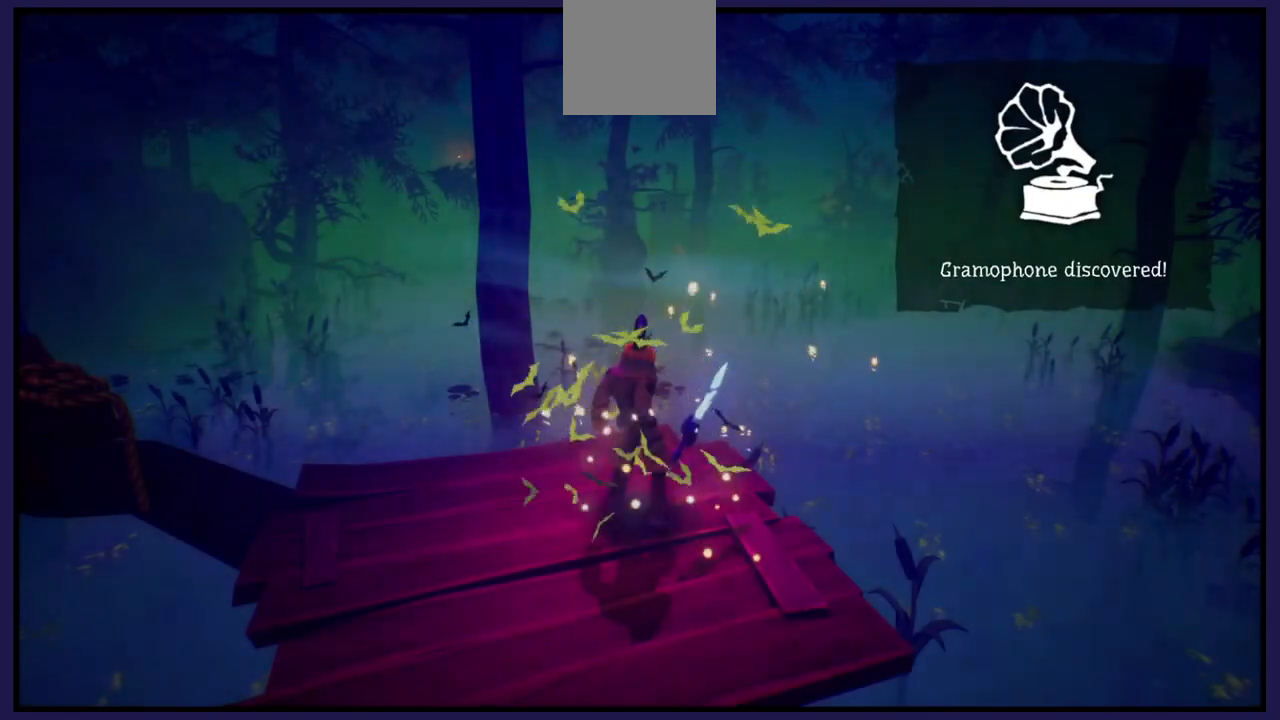
Gameplay with a controller (Xbox layout); each line is a JSON object with the inputs held at the frame after it. "events" lists button and stick changes between this image and that frame as [ms after this image, input, new state], when the widget could be followed in between.
{"buttons": [], "left_stick": "center", "right_stick": "right", "events": [[467, "right_stick", "right"]]}
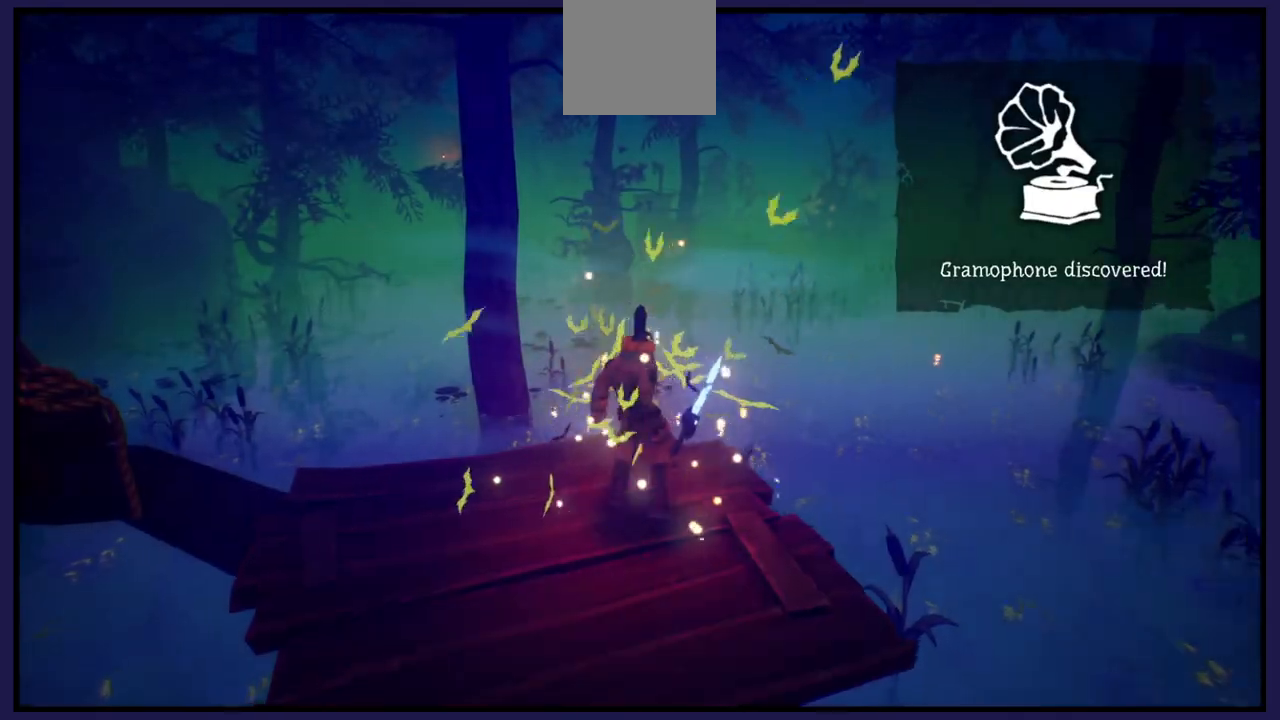
{"buttons": [], "left_stick": "center", "right_stick": "right", "events": []}
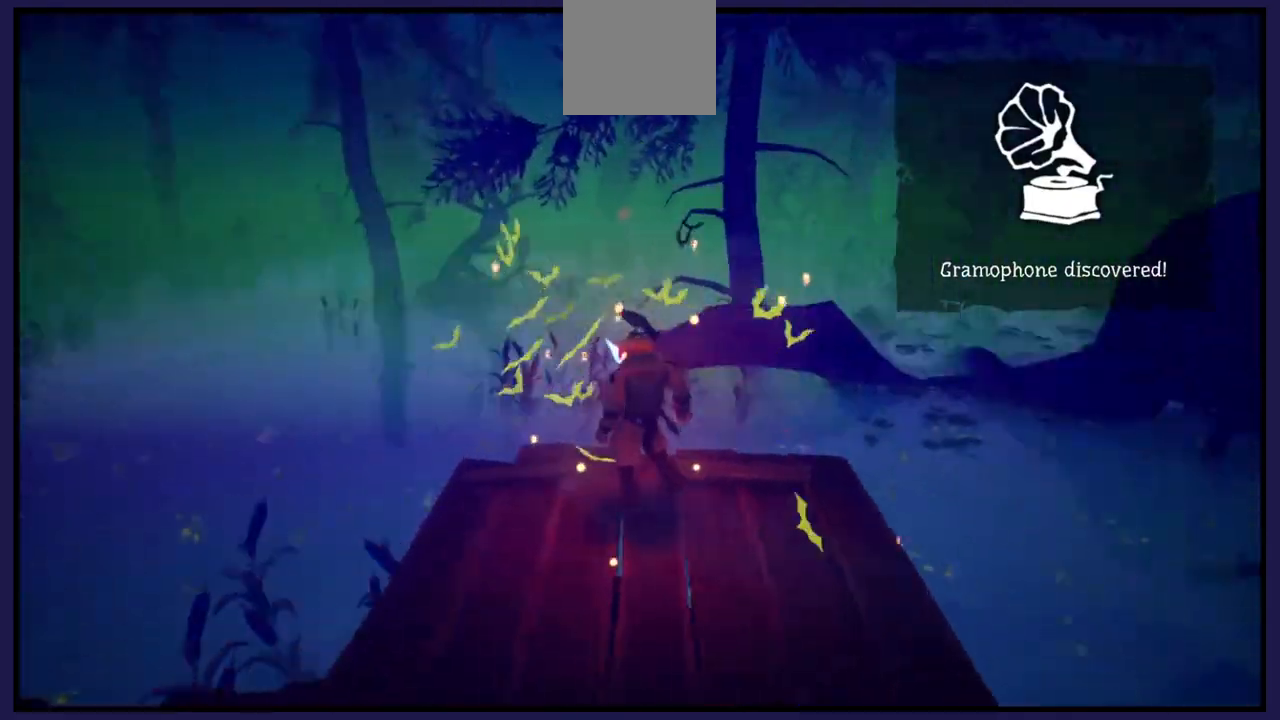
{"buttons": [], "left_stick": "center", "right_stick": "right", "events": []}
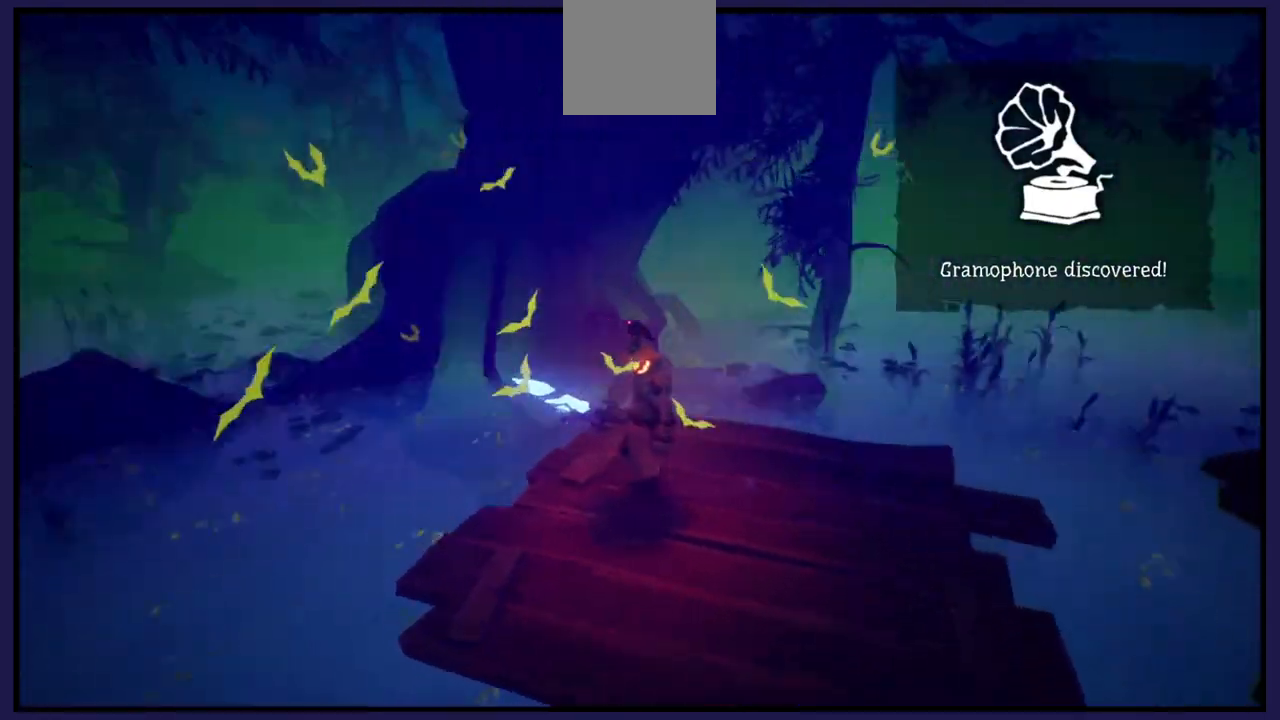
{"buttons": [], "left_stick": "center", "right_stick": "right", "events": []}
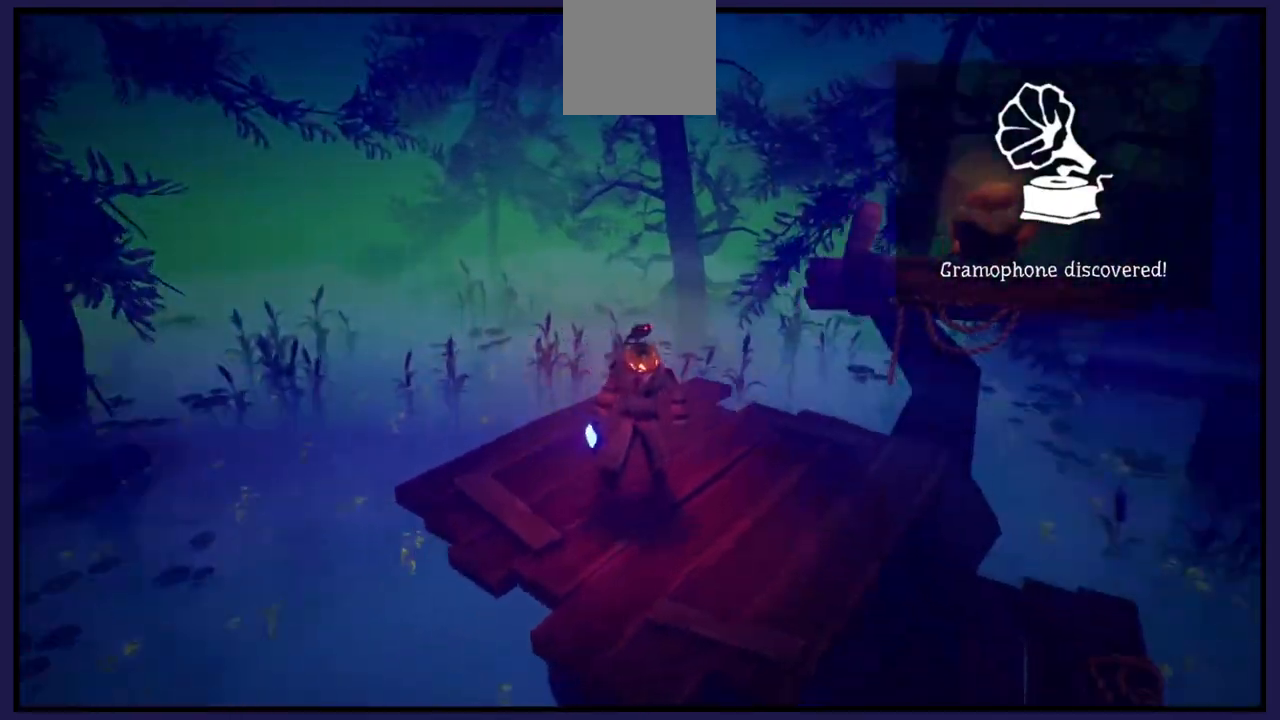
{"buttons": [], "left_stick": "up-right", "right_stick": "center", "events": [[83, "right_stick", "down-right"], [350, "left_stick", "up-right"], [350, "right_stick", "center"]]}
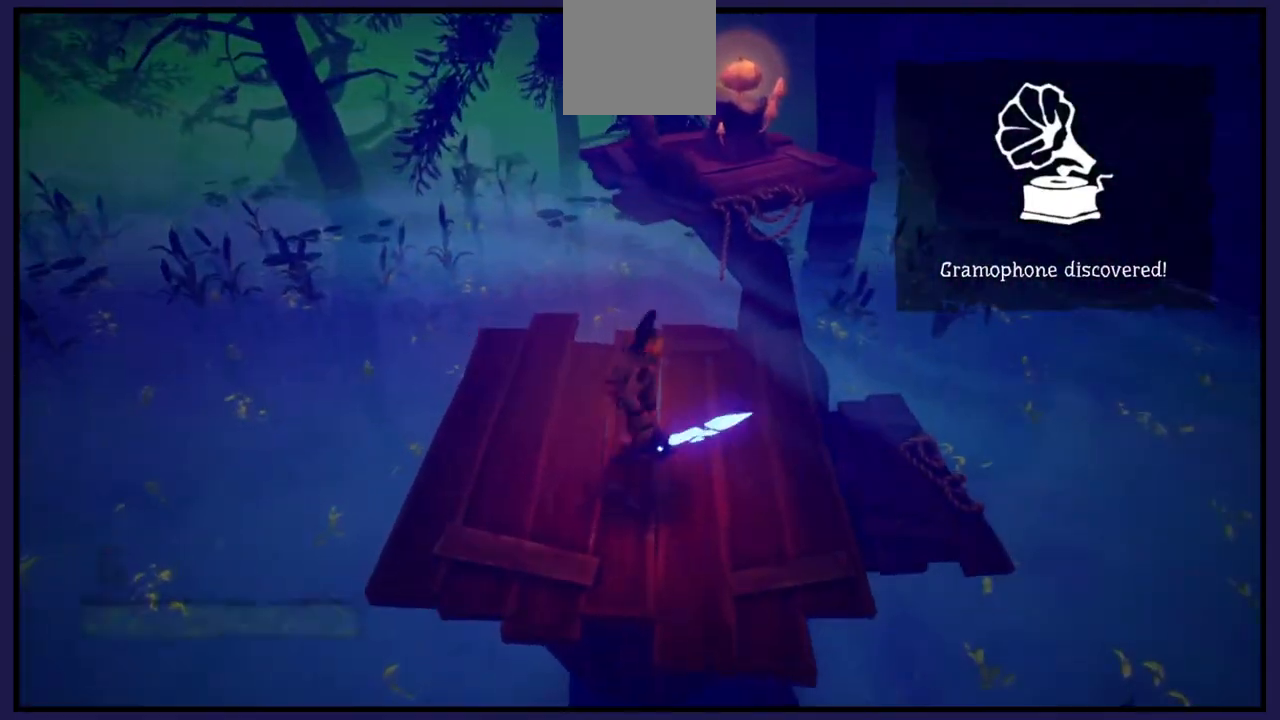
{"buttons": ["A"], "left_stick": "up", "right_stick": "center", "events": [[167, "left_stick", "up"], [383, "A", "down"]]}
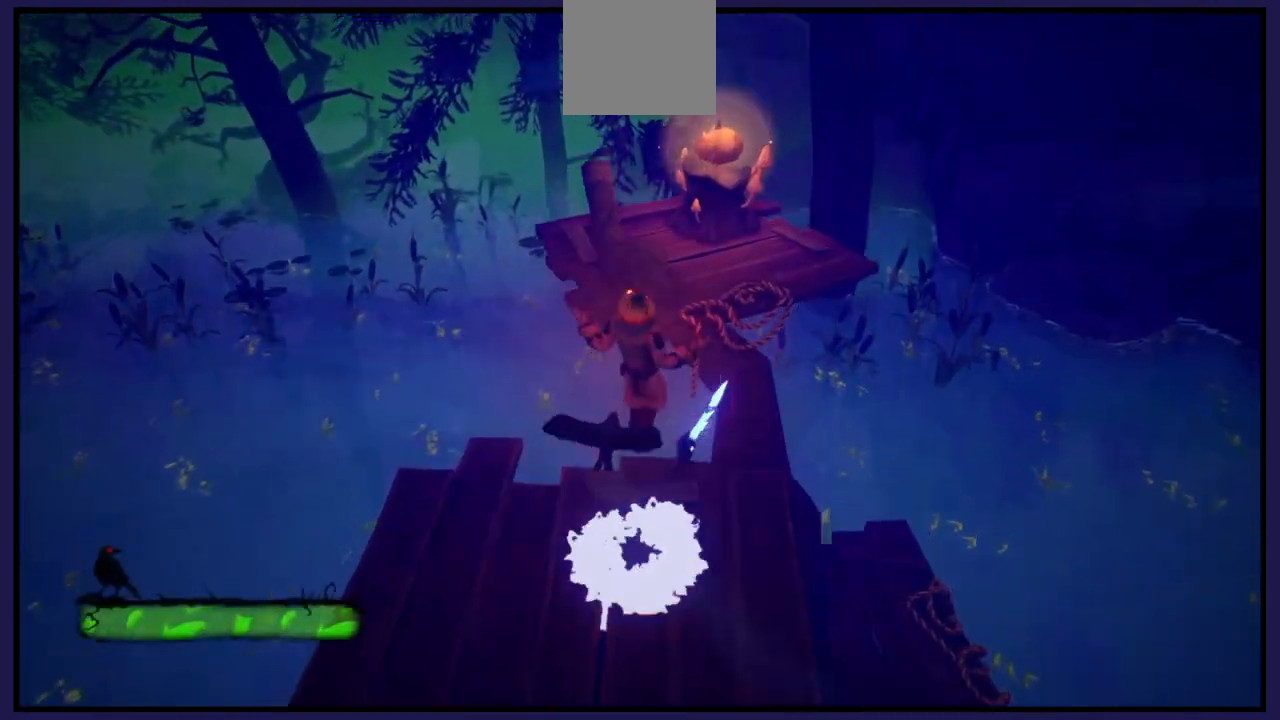
{"buttons": [], "left_stick": "up-right", "right_stick": "center", "events": [[283, "A", "up"], [317, "left_stick", "up-right"]]}
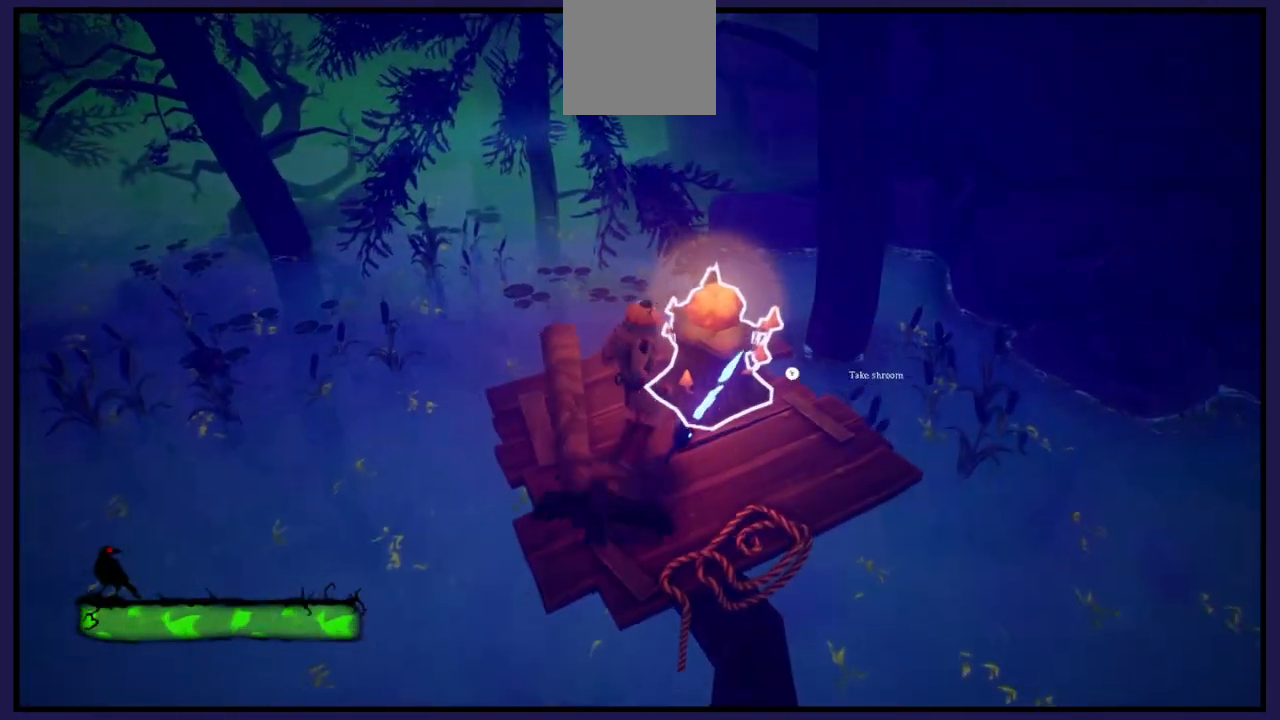
{"buttons": [], "left_stick": "center", "right_stick": "center", "events": [[200, "left_stick", "center"], [267, "Y", "down"], [367, "Y", "up"]]}
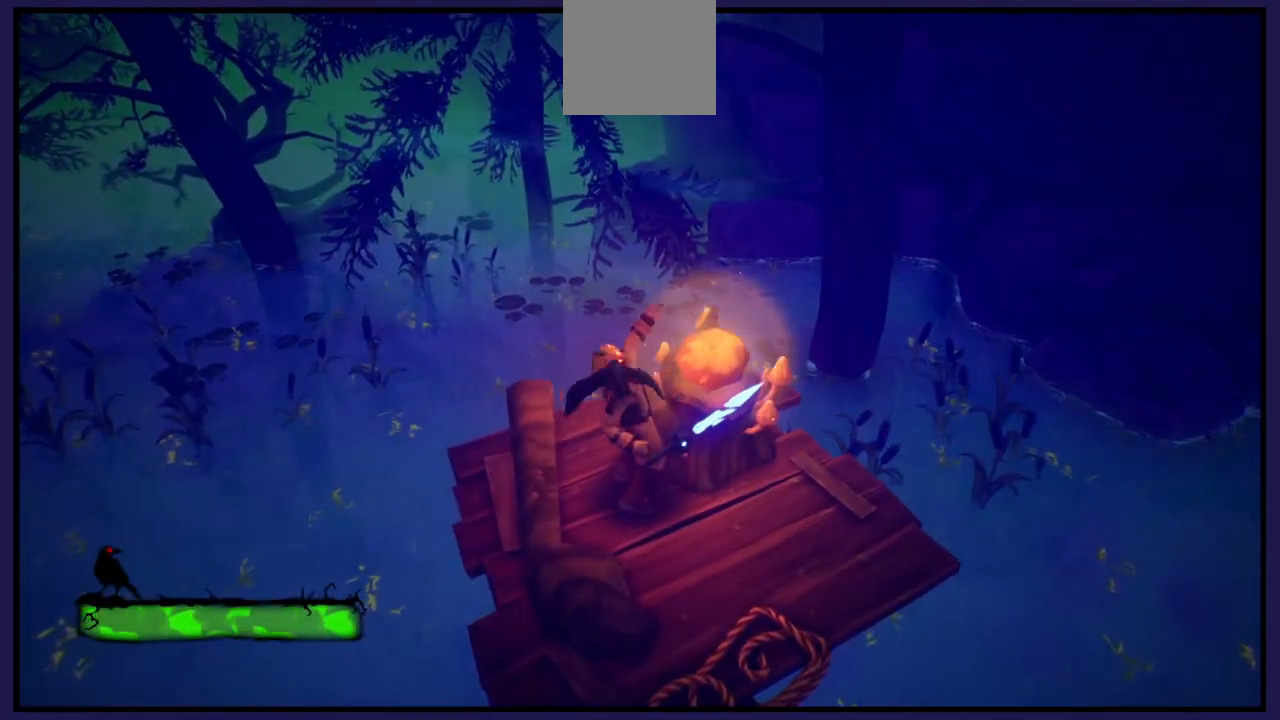
{"buttons": [], "left_stick": "center", "right_stick": "center", "events": []}
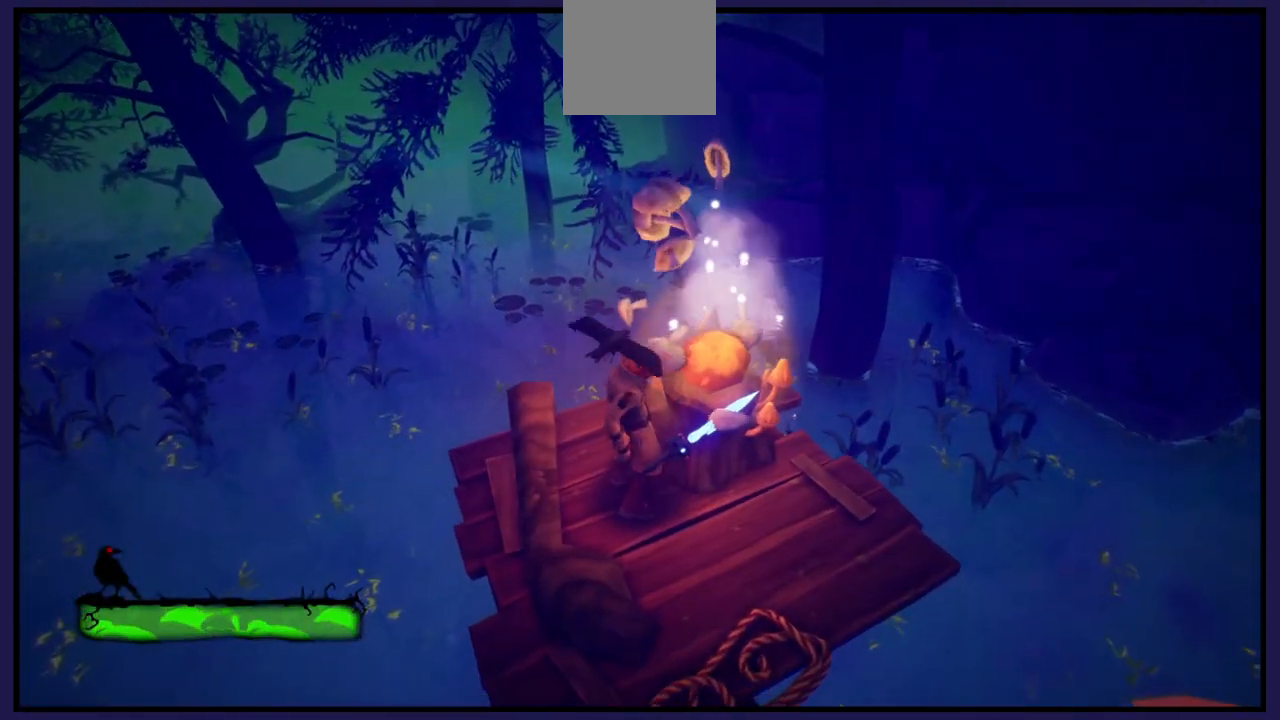
{"buttons": [], "left_stick": "right", "right_stick": "right", "events": [[83, "right_stick", "down-right"], [167, "left_stick", "down"], [183, "right_stick", "right"], [483, "left_stick", "right"]]}
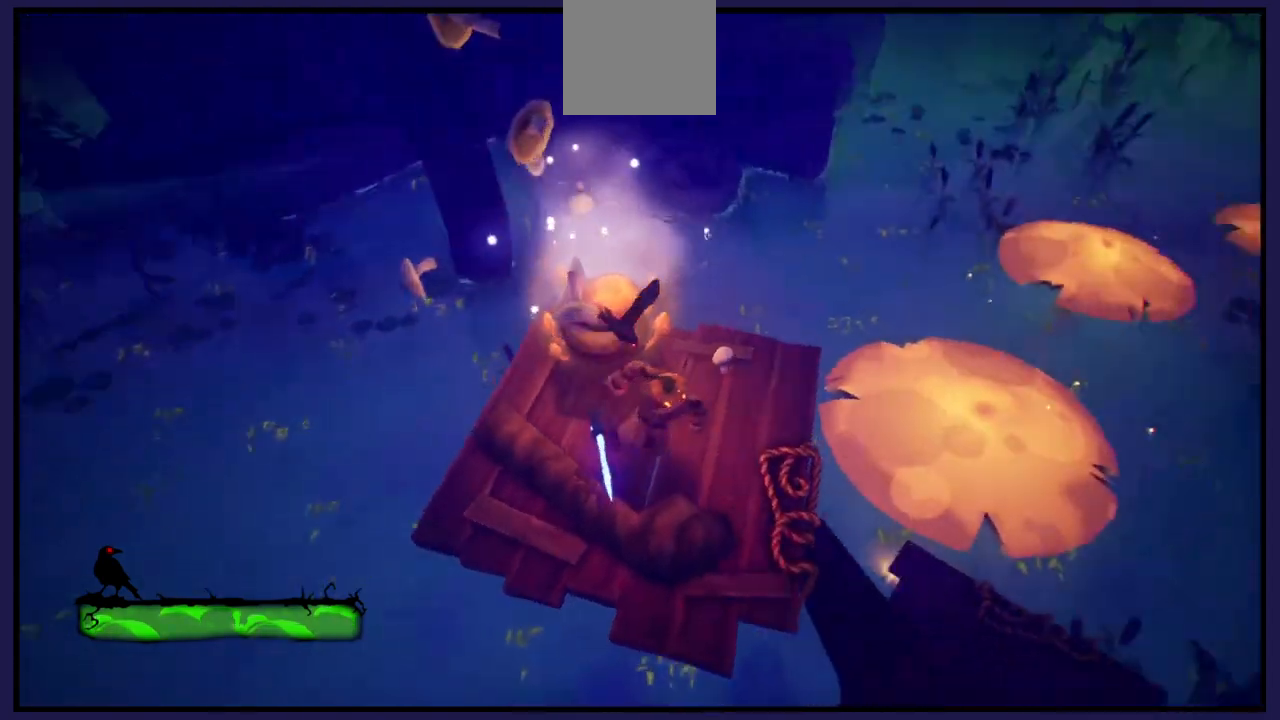
{"buttons": ["A"], "left_stick": "up-right", "right_stick": "center", "events": [[17, "right_stick", "center"], [50, "left_stick", "up-right"], [350, "A", "down"]]}
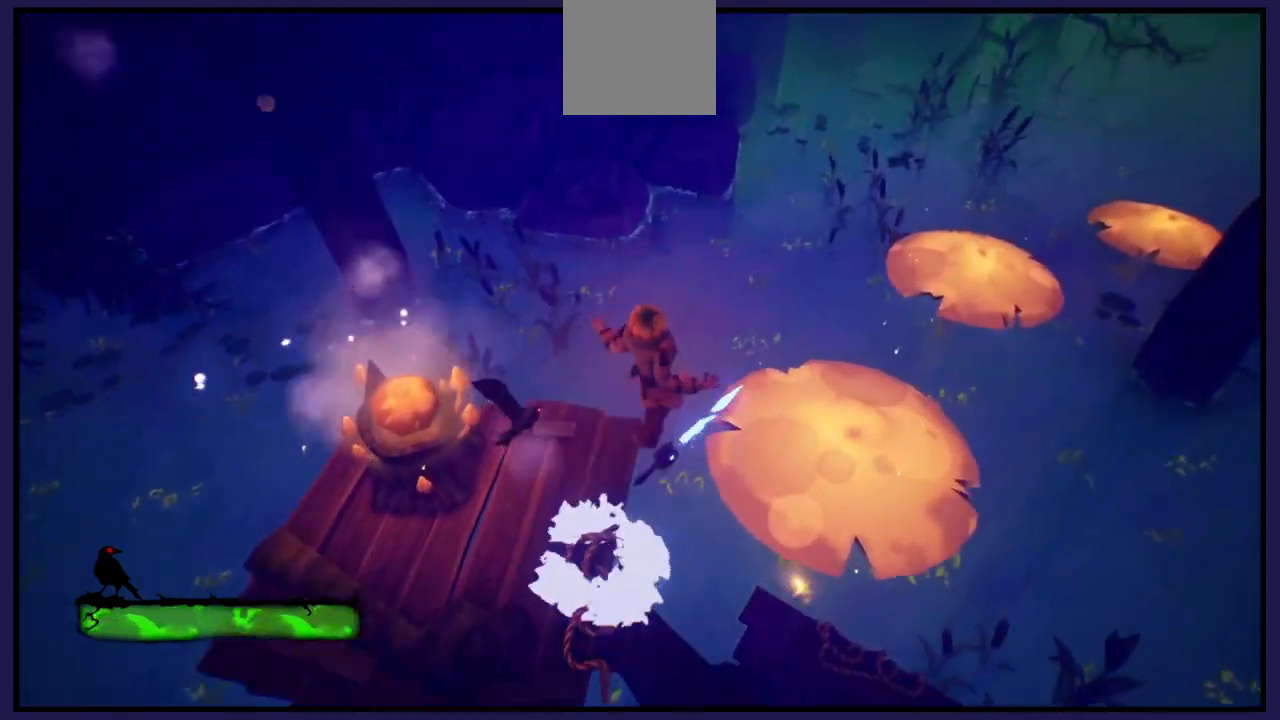
{"buttons": [], "left_stick": "up-right", "right_stick": "center", "events": [[100, "A", "up"]]}
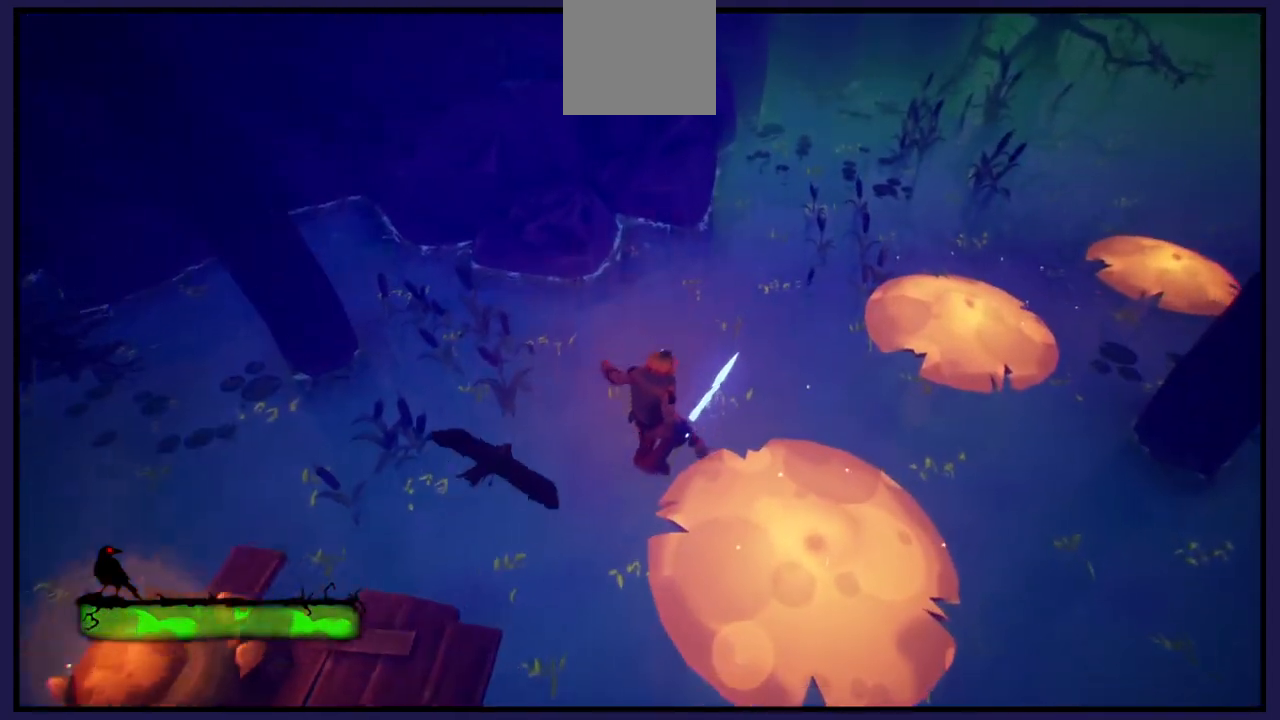
{"buttons": [], "left_stick": "up-right", "right_stick": "center", "events": []}
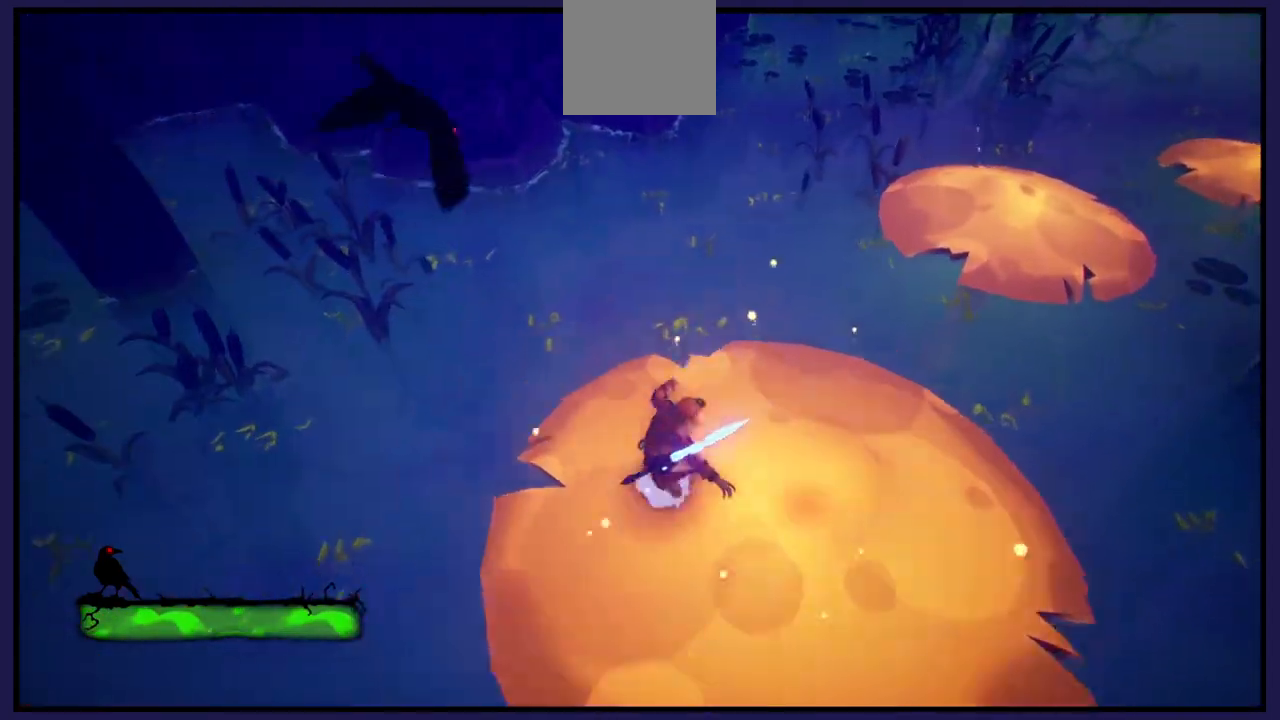
{"buttons": [], "left_stick": "up-right", "right_stick": "center", "events": []}
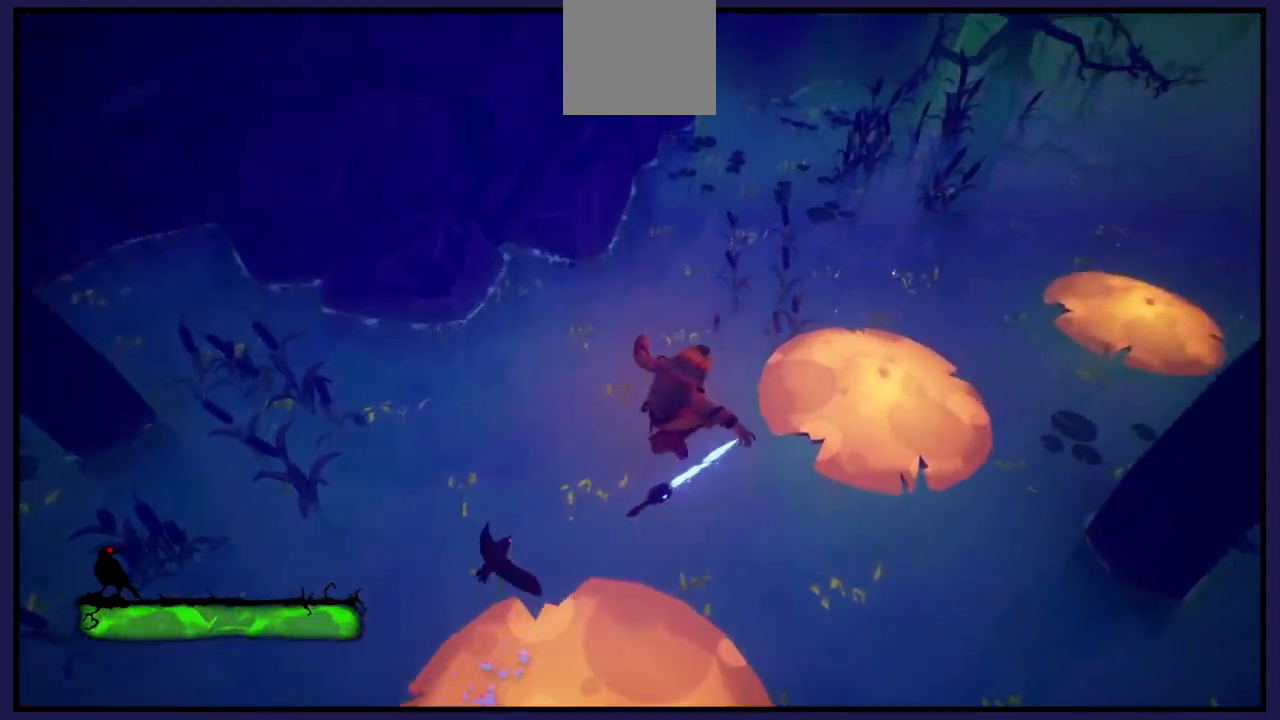
{"buttons": [], "left_stick": "up-right", "right_stick": "center", "events": []}
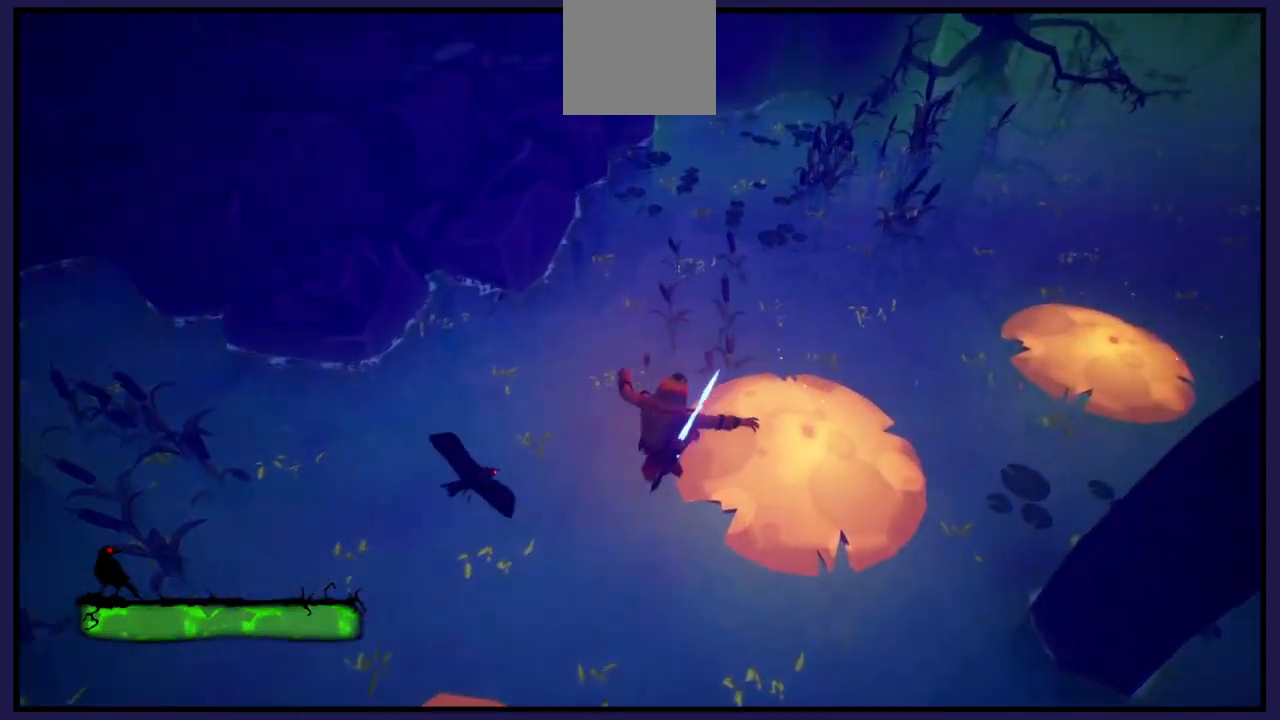
{"buttons": [], "left_stick": "up-right", "right_stick": "center", "events": []}
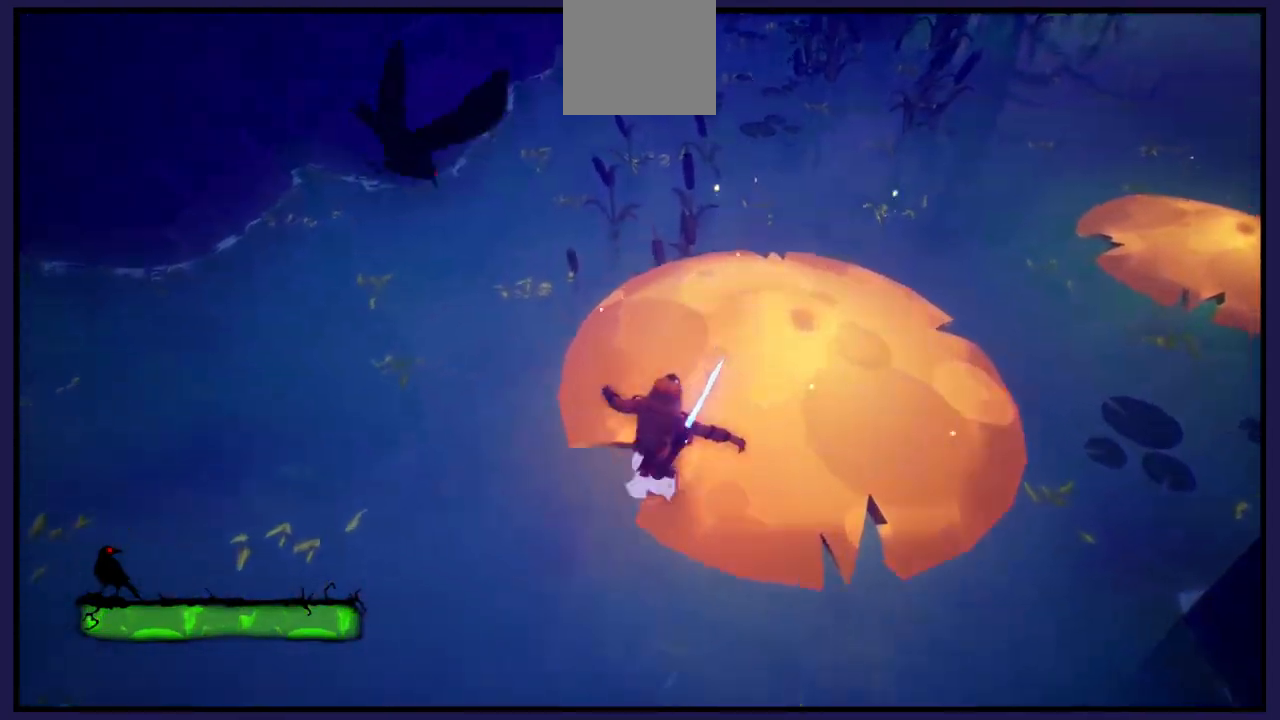
{"buttons": [], "left_stick": "up-right", "right_stick": "center", "events": []}
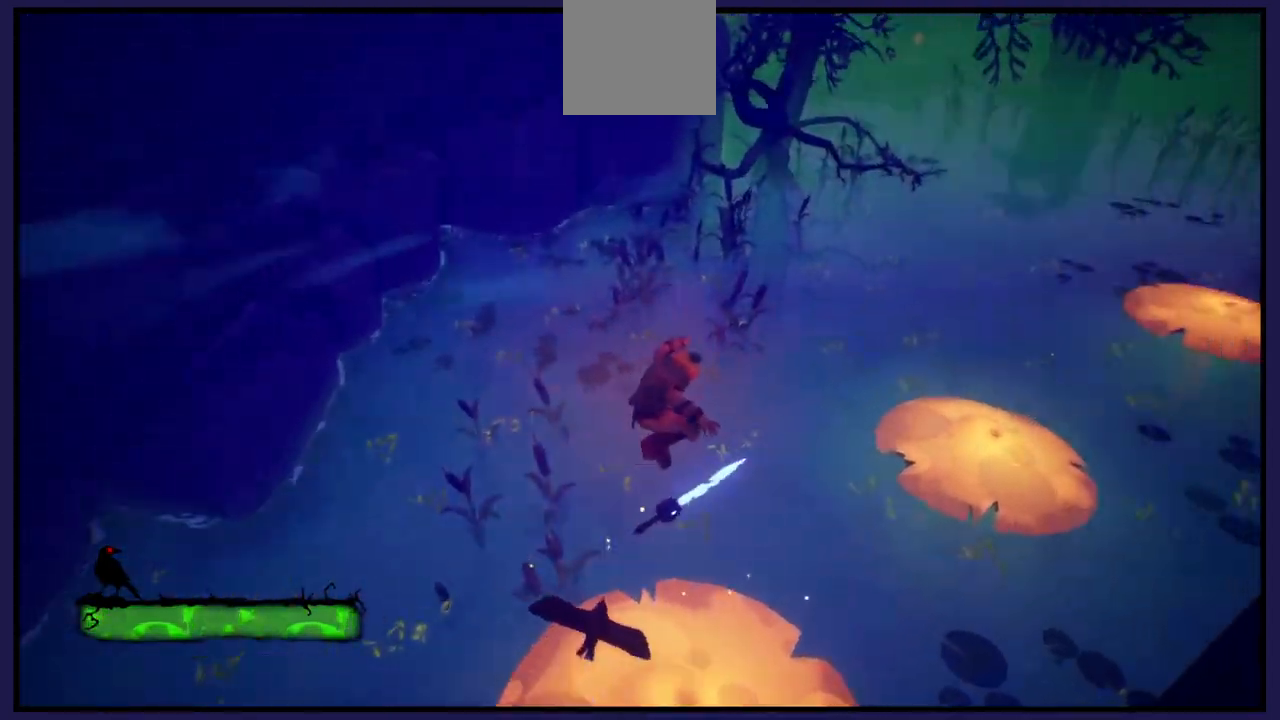
{"buttons": [], "left_stick": "up-right", "right_stick": "center", "events": []}
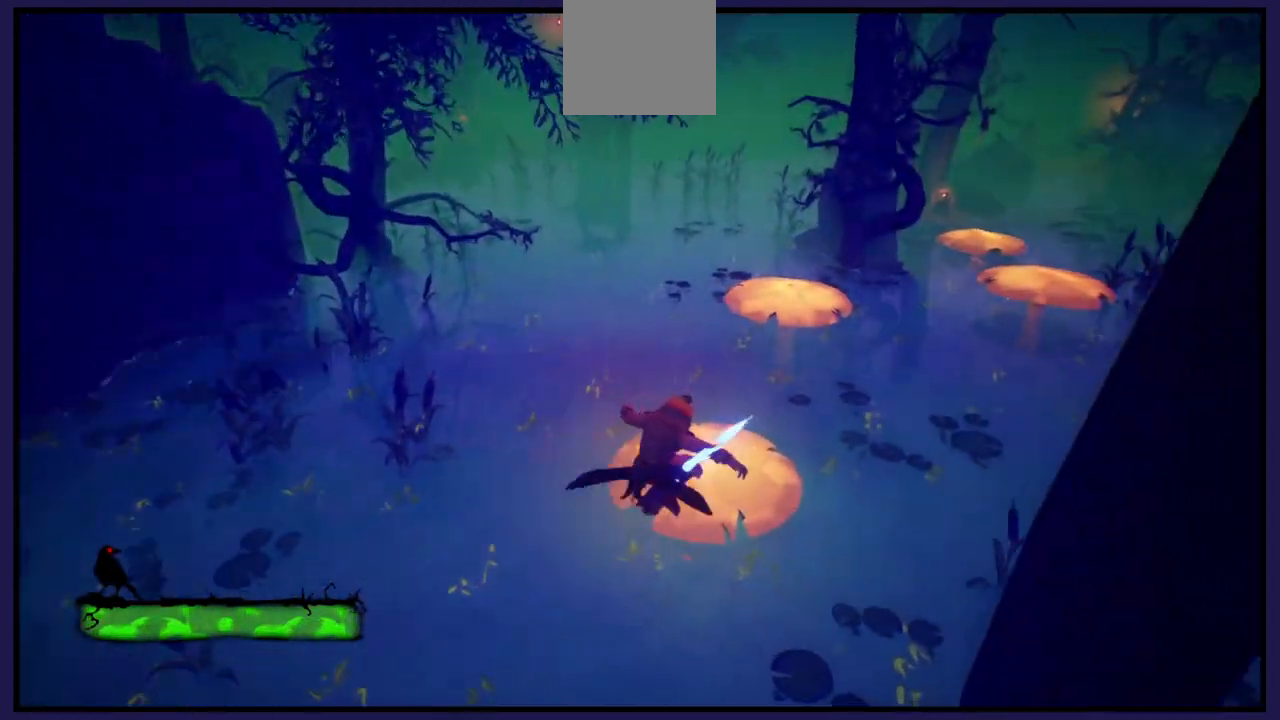
{"buttons": [], "left_stick": "up", "right_stick": "center", "events": [[17, "A", "down"], [17, "left_stick", "up"], [83, "A", "up"]]}
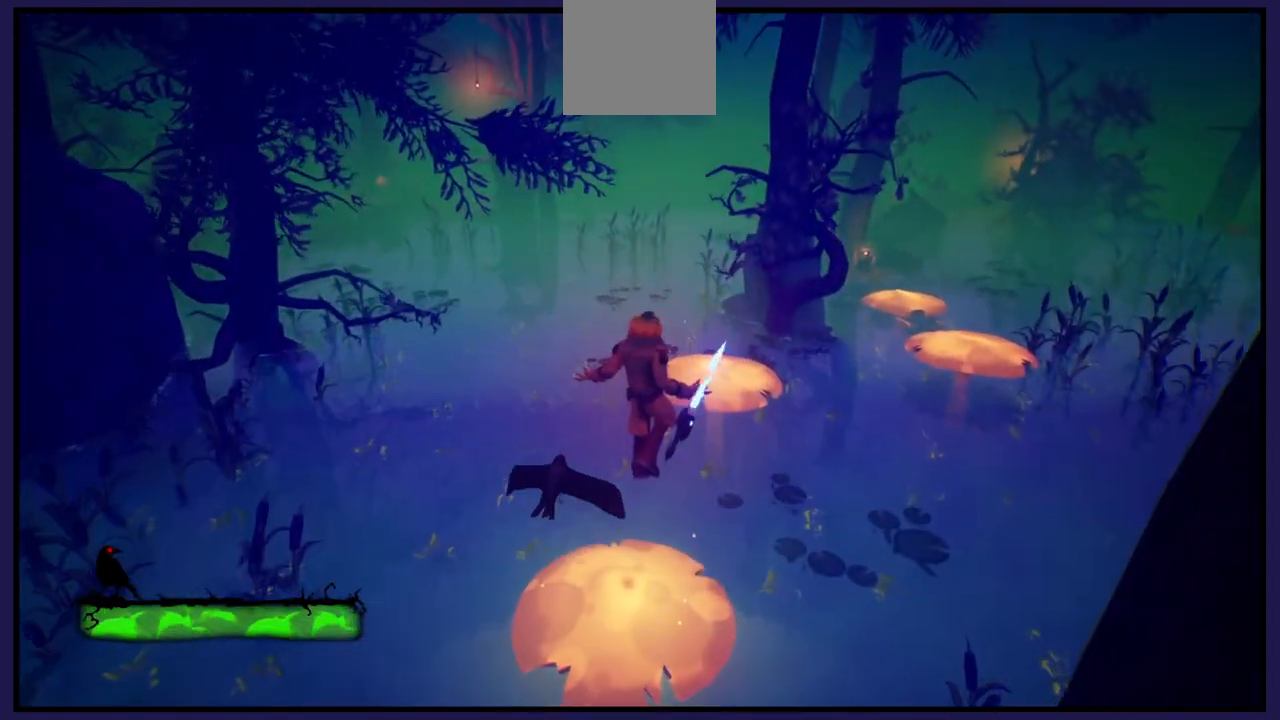
{"buttons": [], "left_stick": "up", "right_stick": "center", "events": []}
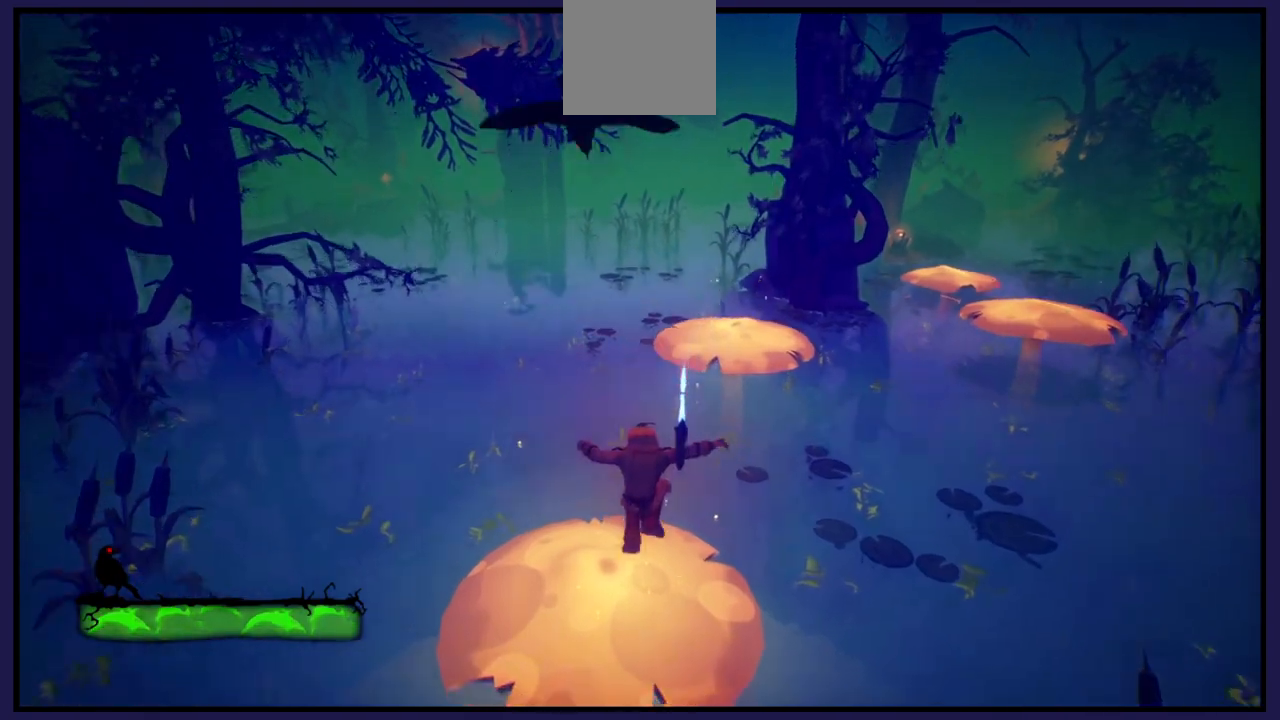
{"buttons": [], "left_stick": "up", "right_stick": "center", "events": []}
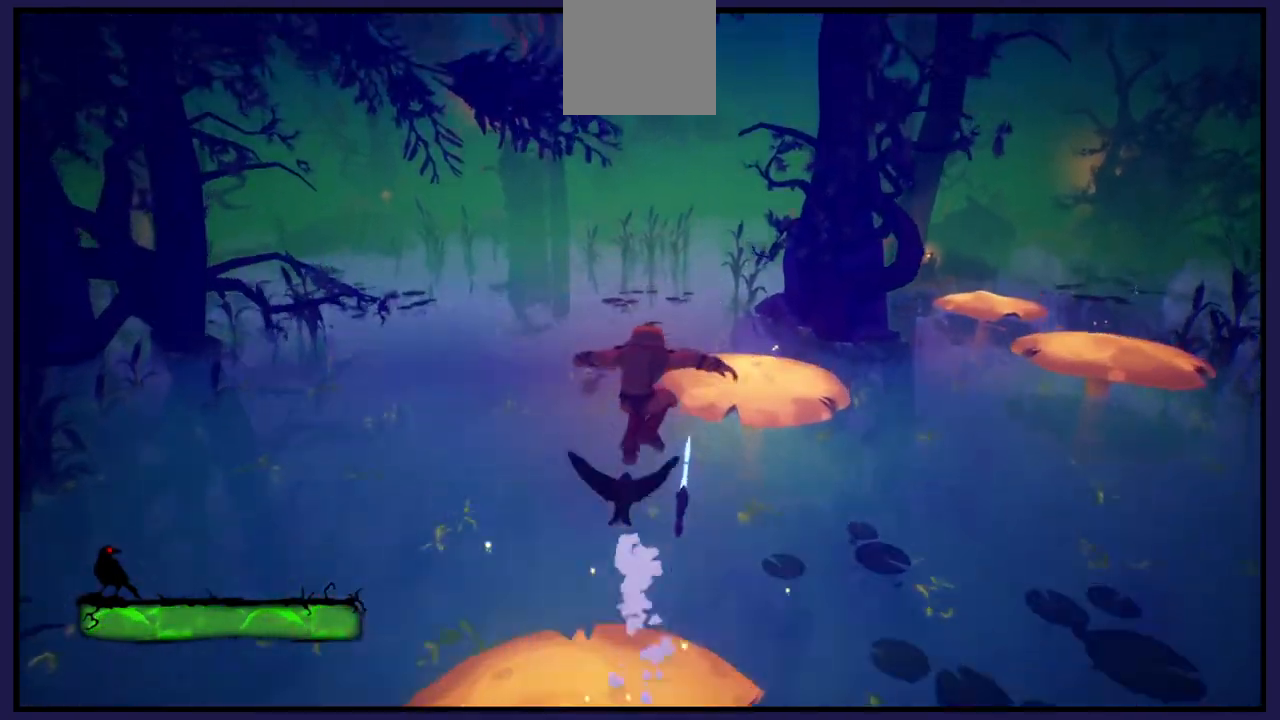
{"buttons": ["A"], "left_stick": "up", "right_stick": "center", "events": [[483, "A", "down"]]}
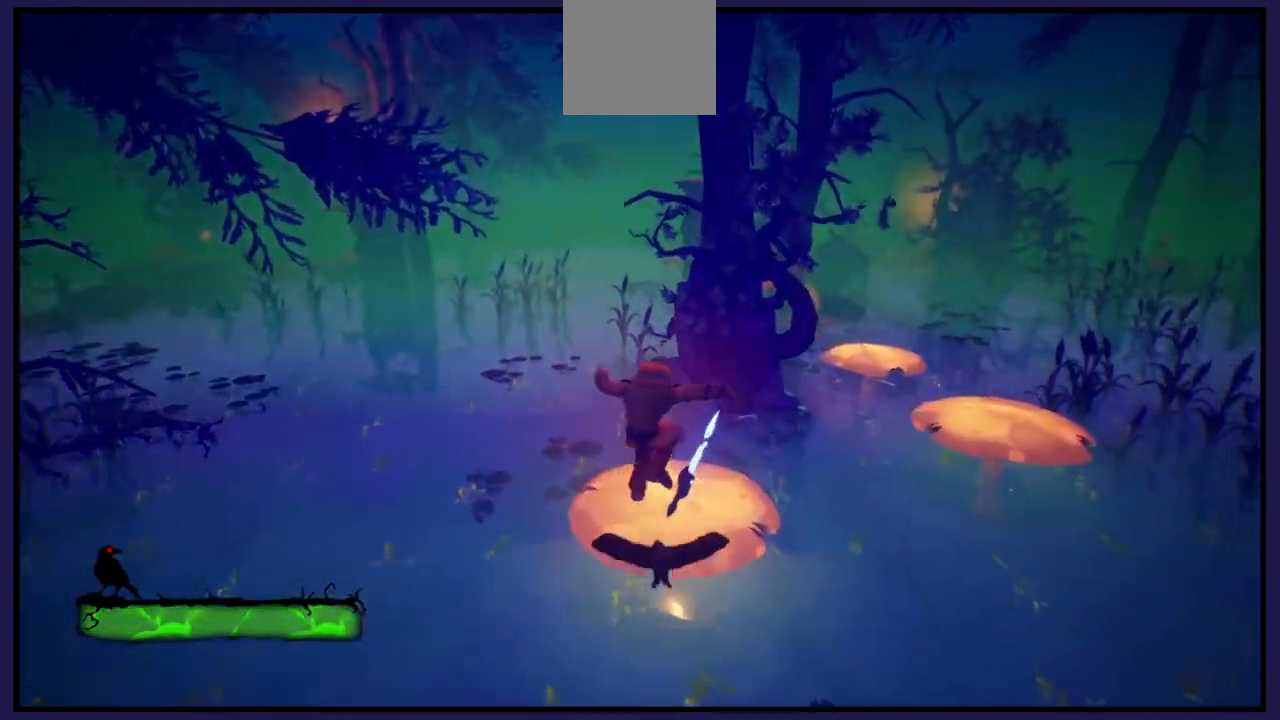
{"buttons": [], "left_stick": "up", "right_stick": "center", "events": [[33, "A", "up"]]}
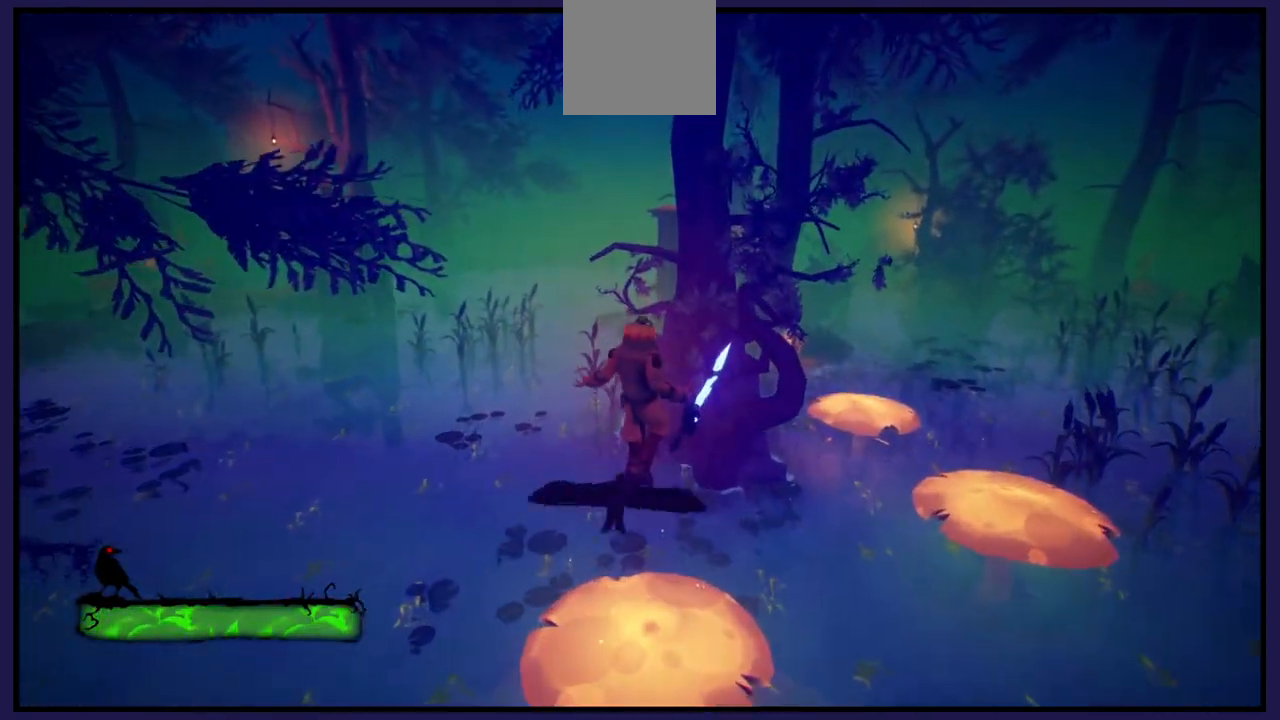
{"buttons": [], "left_stick": "up-right", "right_stick": "center", "events": [[217, "left_stick", "up-right"]]}
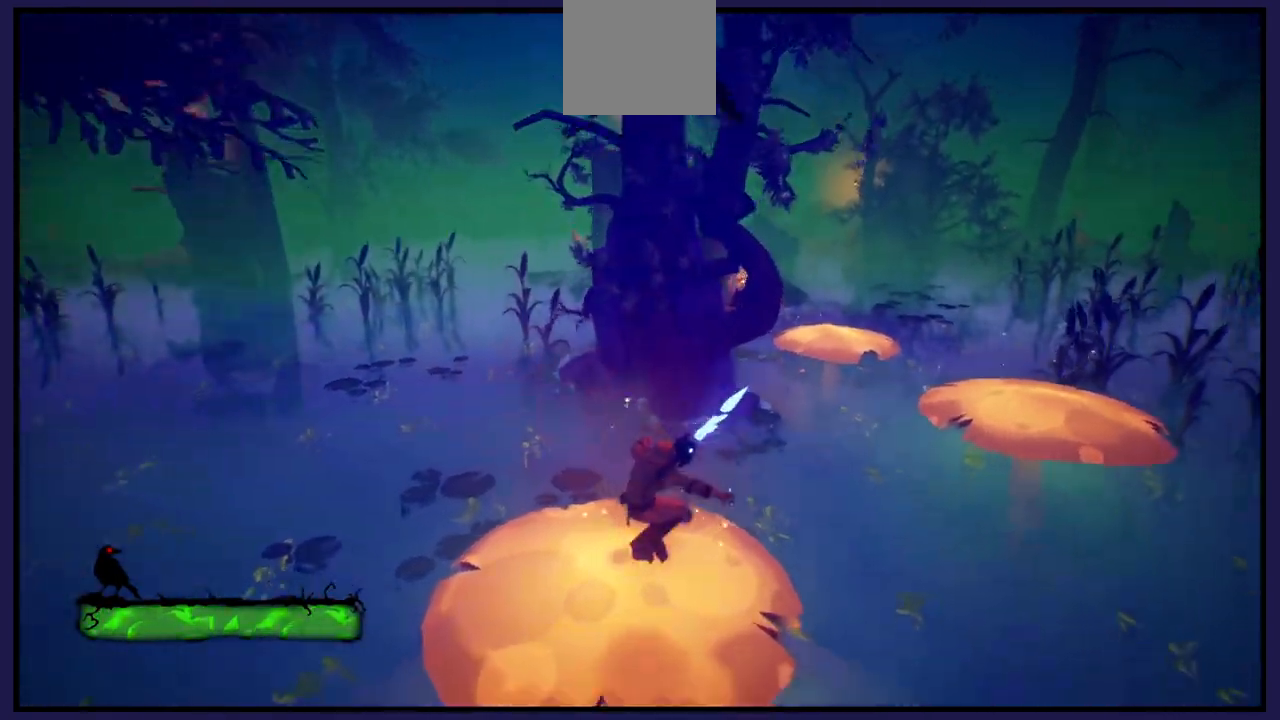
{"buttons": [], "left_stick": "up-right", "right_stick": "center", "events": []}
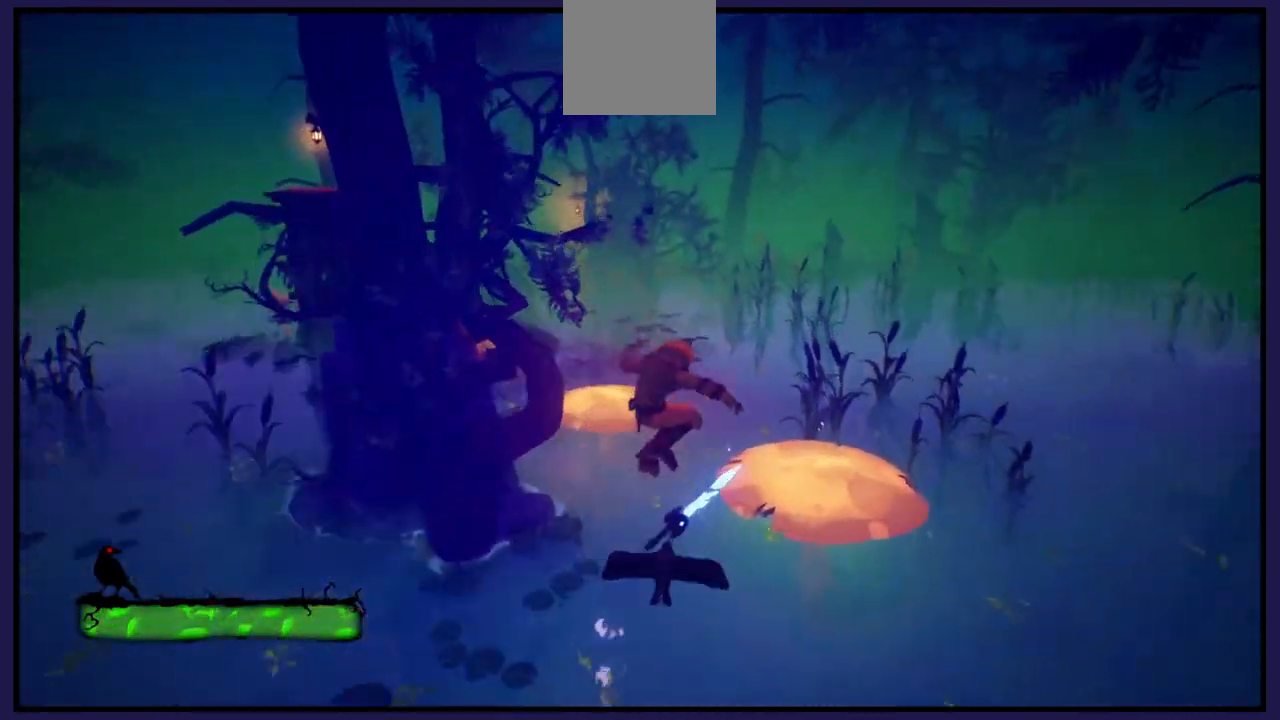
{"buttons": [], "left_stick": "up", "right_stick": "center", "events": [[383, "left_stick", "up"]]}
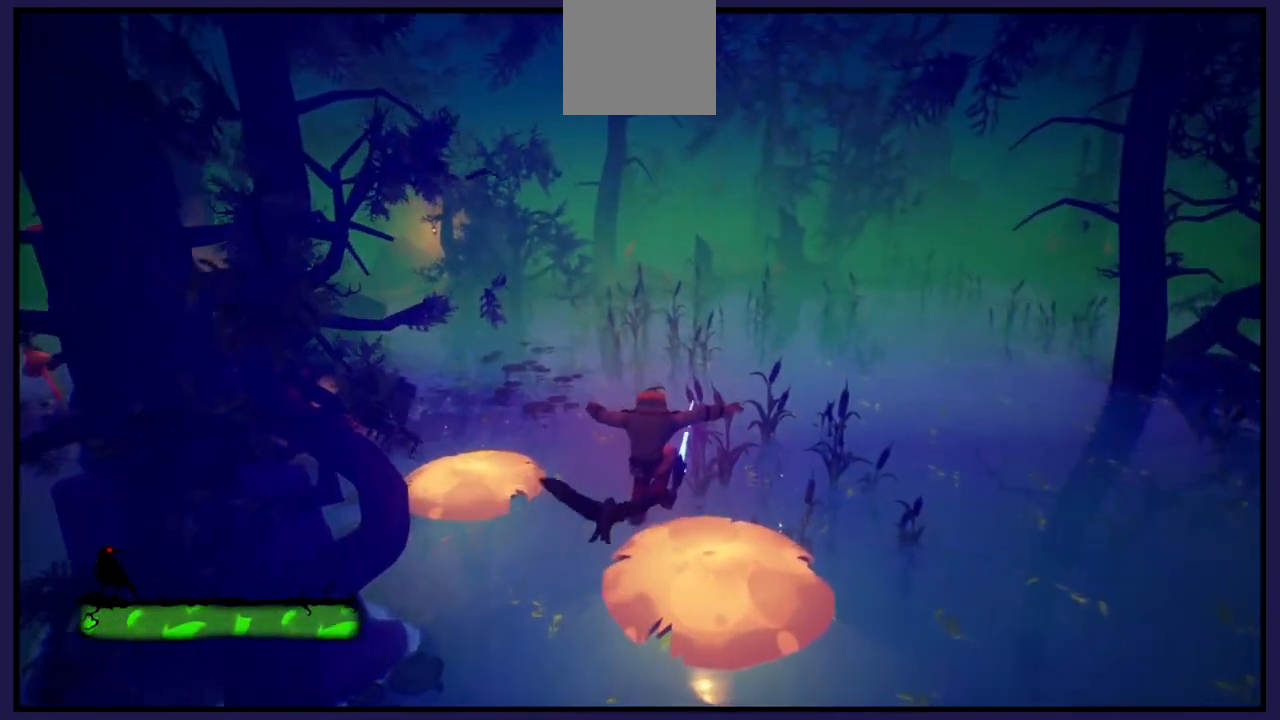
{"buttons": [], "left_stick": "up", "right_stick": "center", "events": [[83, "A", "down"], [133, "A", "up"]]}
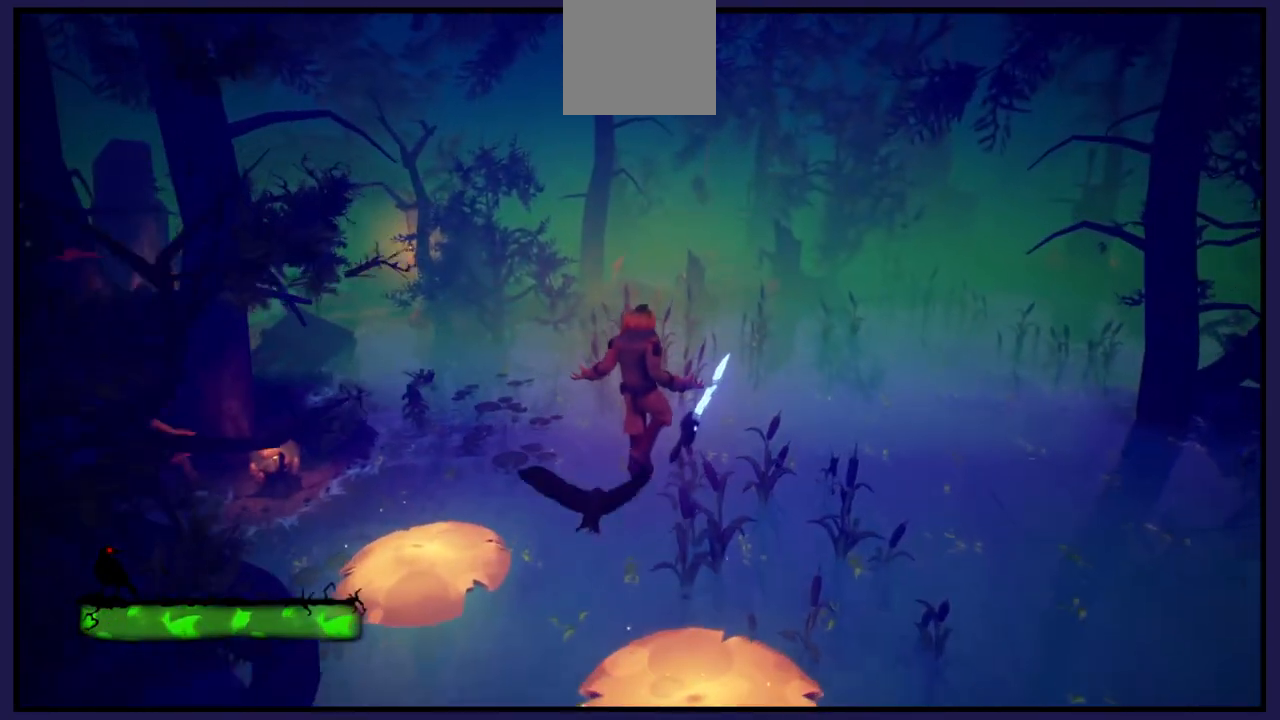
{"buttons": [], "left_stick": "center", "right_stick": "center", "events": [[267, "left_stick", "center"]]}
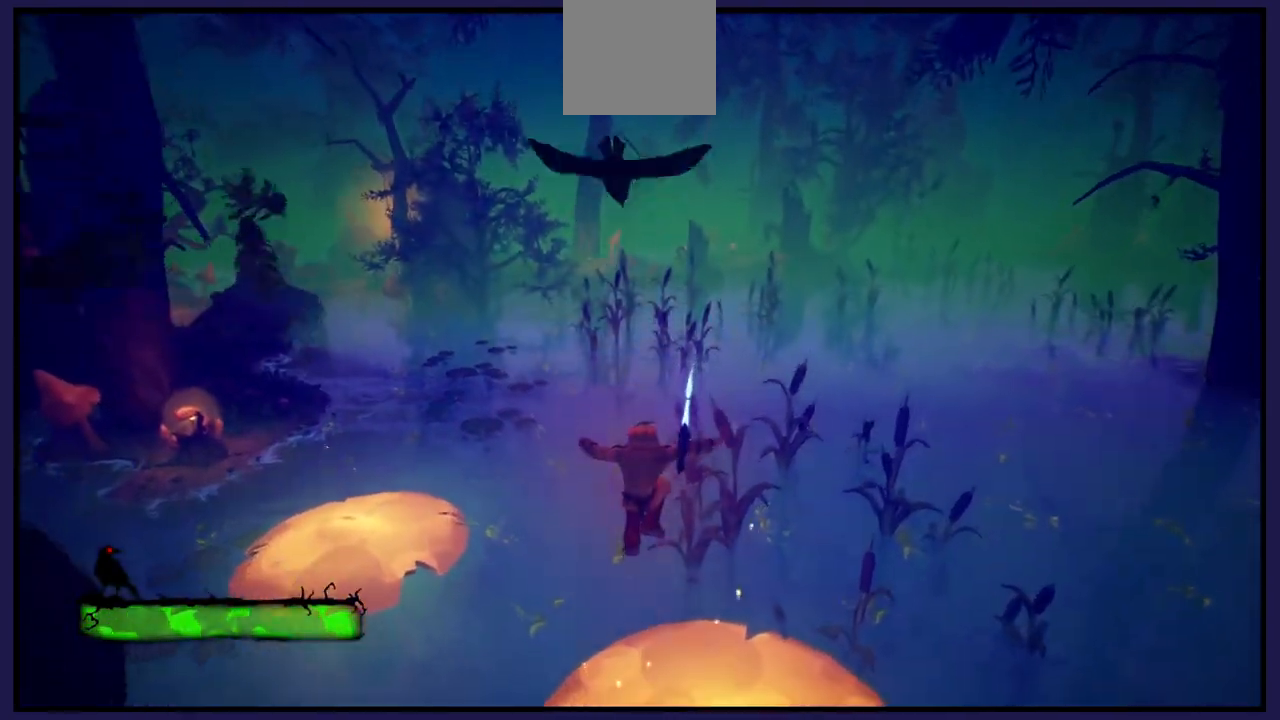
{"buttons": [], "left_stick": "up-left", "right_stick": "center", "events": [[67, "left_stick", "up-left"]]}
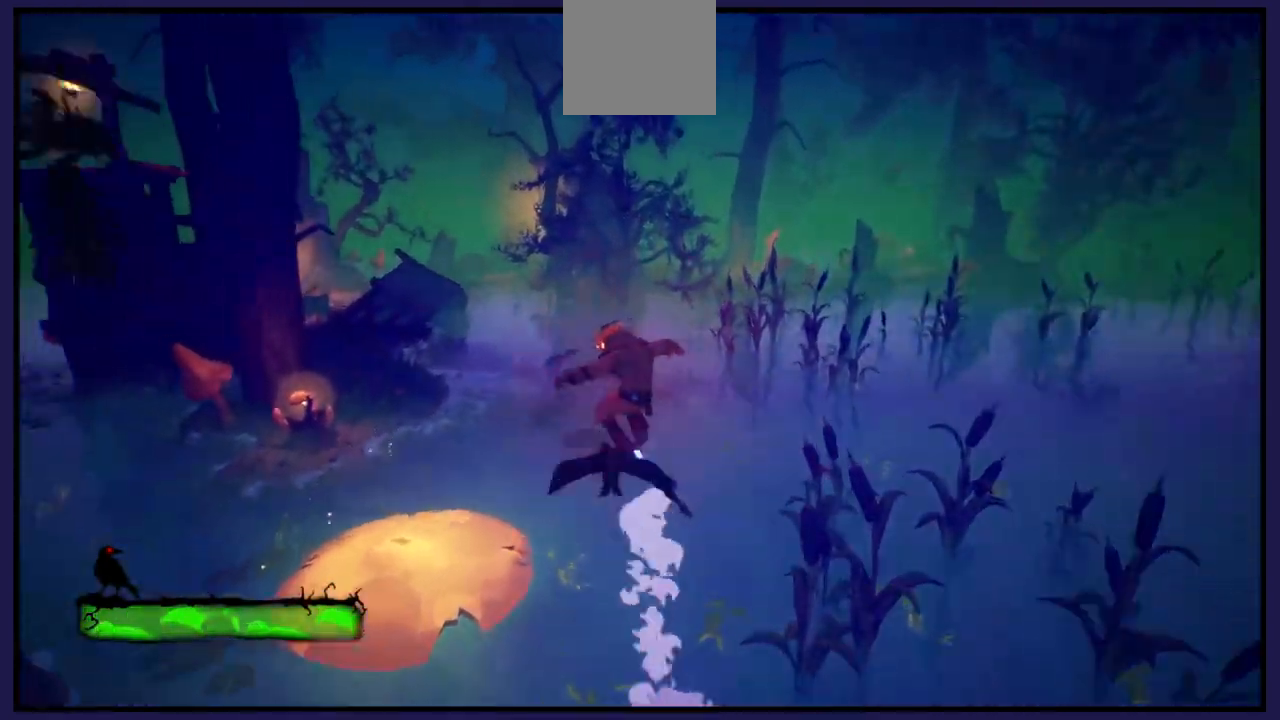
{"buttons": [], "left_stick": "center", "right_stick": "center", "events": [[433, "left_stick", "center"]]}
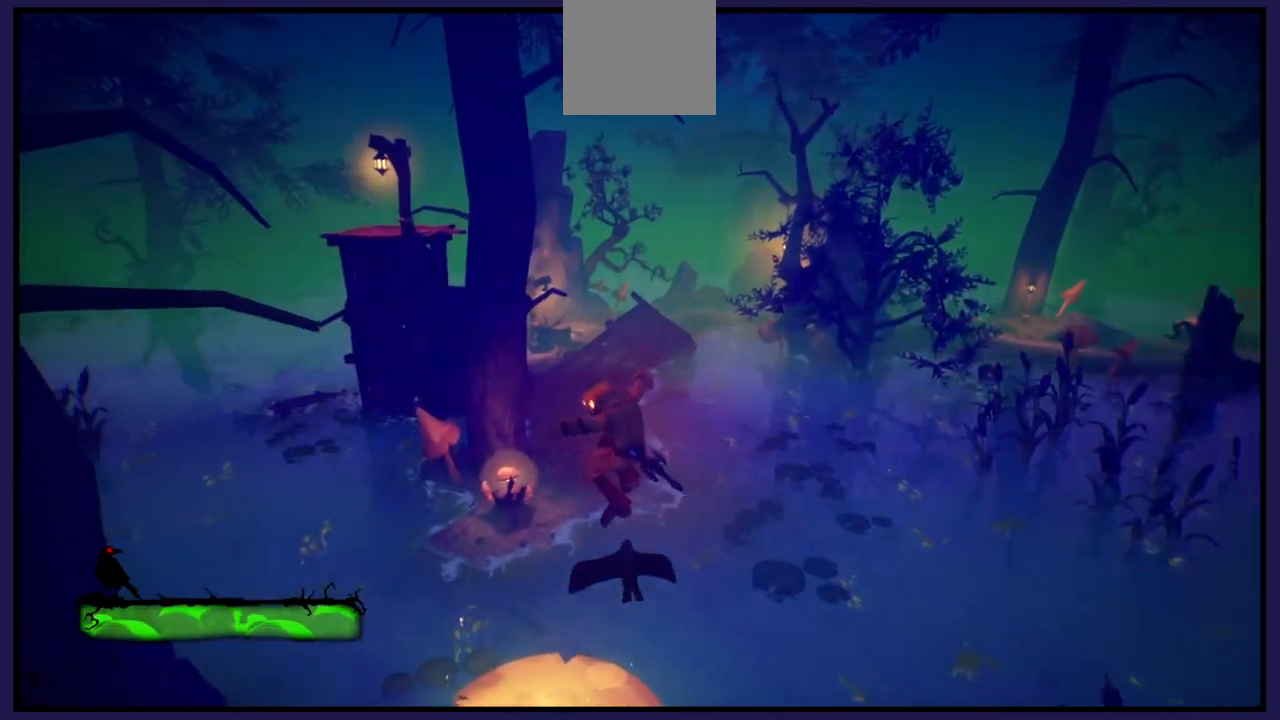
{"buttons": [], "left_stick": "up", "right_stick": "center", "events": [[450, "left_stick", "up"]]}